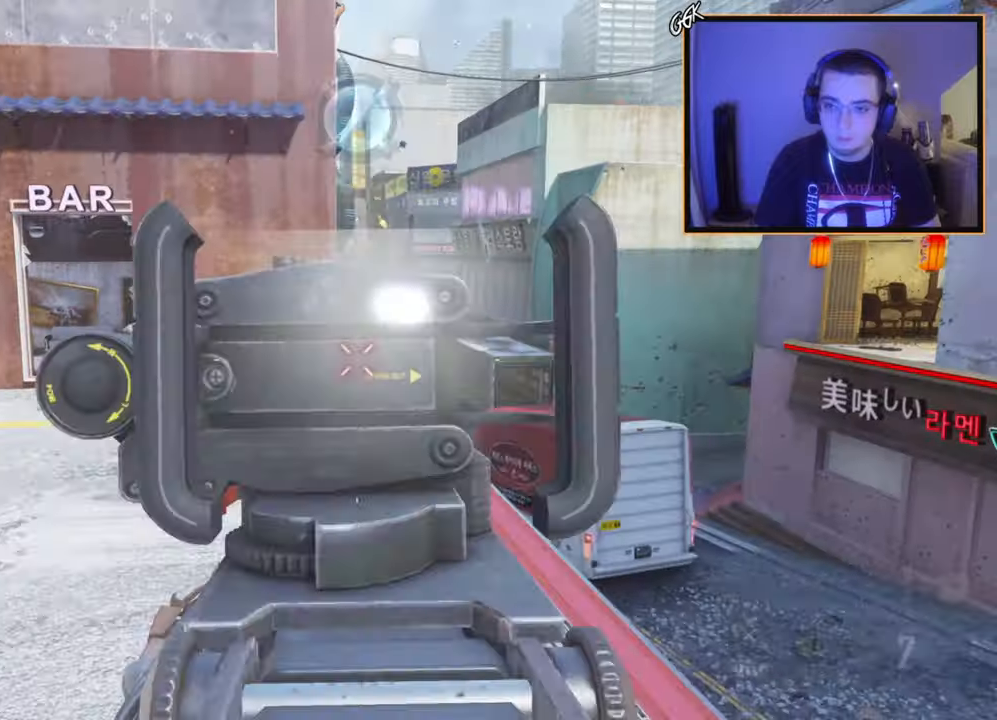
Gameplay with a controller (PlayStation layout); each line is a JSON object with the inputs held at the frame after it. "events" lists button and stick changes between this image and that frame as [ms after this image, input, new state], when the widget could be followed in between.
{"buttons": [], "left_stick": "up-left", "right_stick": "left", "events": [[17, "L3", "up"], [33, "left_stick", "up-right"], [134, "left_stick", "up"], [184, "L3", "down"], [300, "left_stick", "up-left"], [384, "L3", "up"], [484, "right_stick", "left"]]}
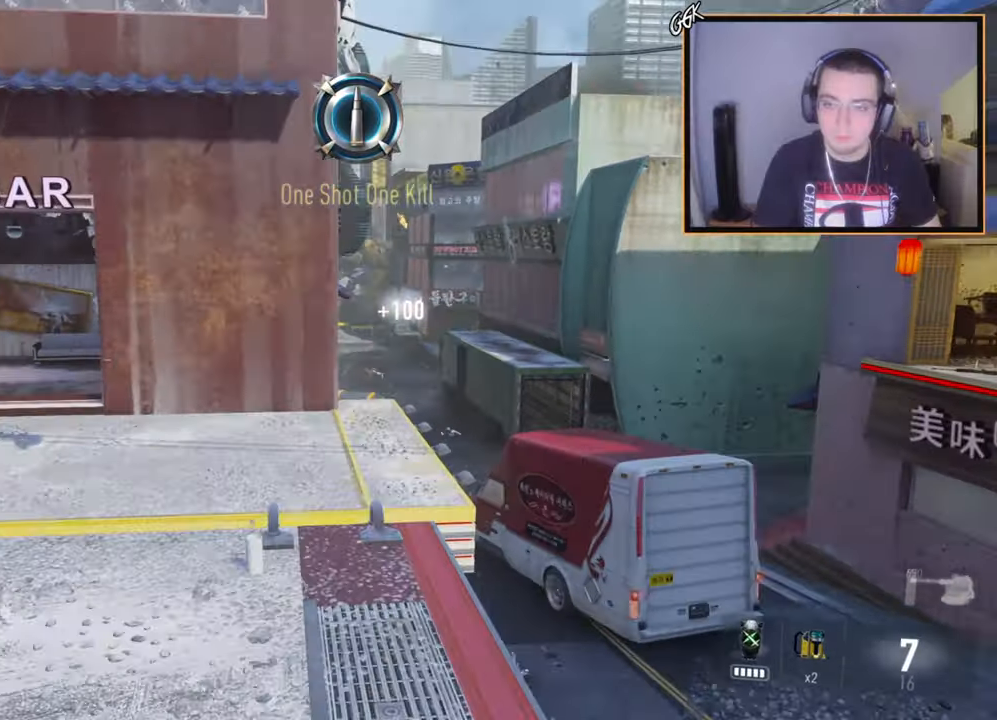
{"buttons": [], "left_stick": "up", "right_stick": "center", "events": [[16, "left_stick", "up"], [150, "right_stick", "center"]]}
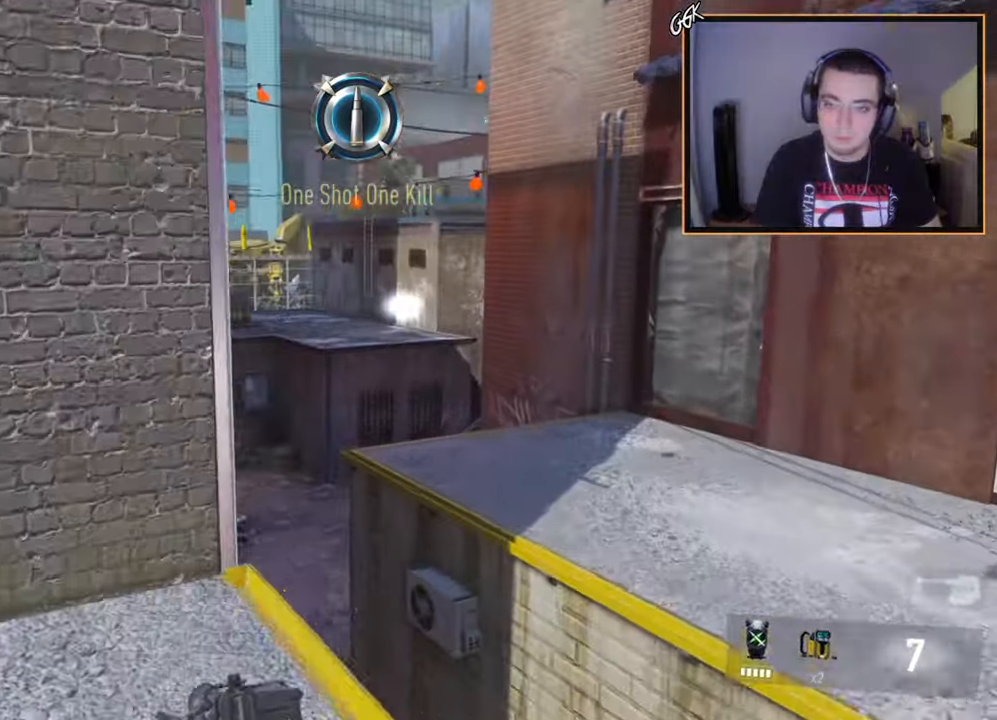
{"buttons": ["L2"], "left_stick": "center", "right_stick": "center", "events": [[100, "left_stick", "center"], [234, "L2", "down"]]}
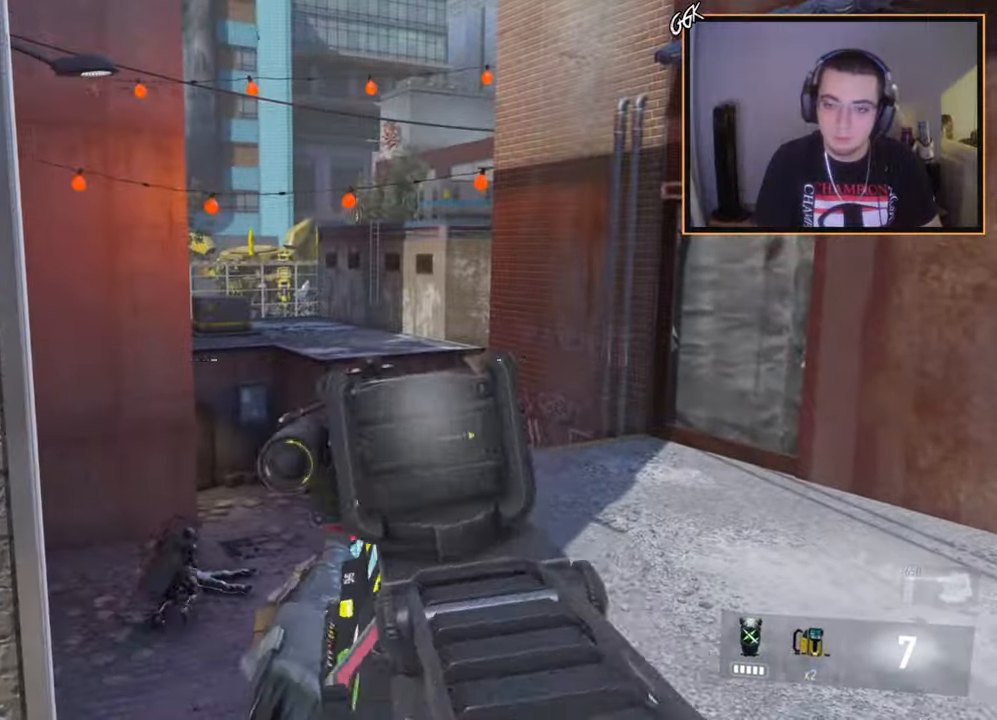
{"buttons": ["L2", "R2", "L3"], "left_stick": "center", "right_stick": "center", "events": [[16, "L3", "down"], [50, "left_stick", "left"], [83, "right_stick", "down-left"], [216, "left_stick", "center"], [250, "right_stick", "center"], [500, "R2", "down"]]}
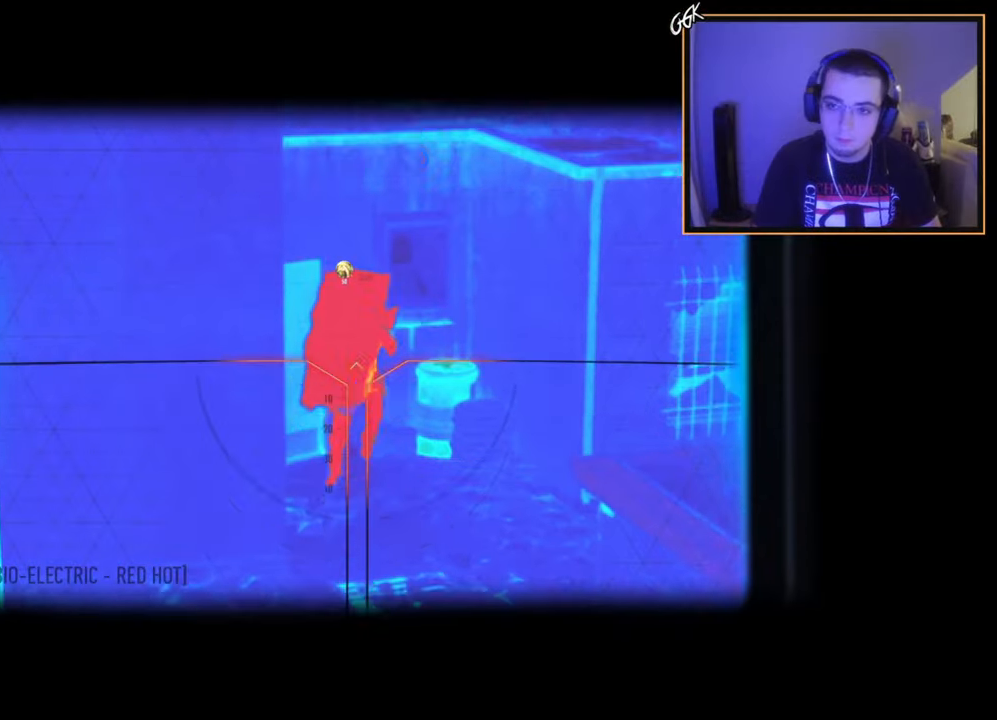
{"buttons": ["L2", "R2", "L3"], "left_stick": "right", "right_stick": "center", "events": [[67, "left_stick", "right"], [150, "left_stick", "center"], [184, "R2", "up"], [350, "right_stick", "up"], [417, "left_stick", "right"], [484, "right_stick", "center"], [501, "R2", "down"]]}
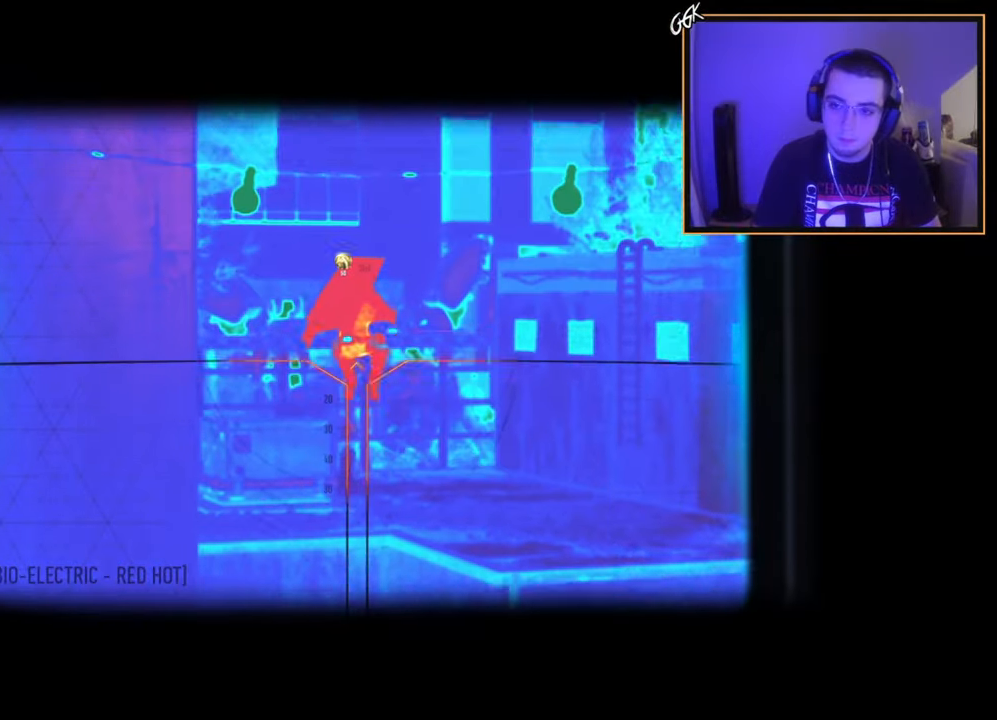
{"buttons": ["L2", "L3"], "left_stick": "center", "right_stick": "center", "events": [[16, "left_stick", "center"], [200, "R2", "up"], [300, "right_stick", "down-left"], [333, "R2", "down"], [350, "right_stick", "center"], [500, "R2", "up"]]}
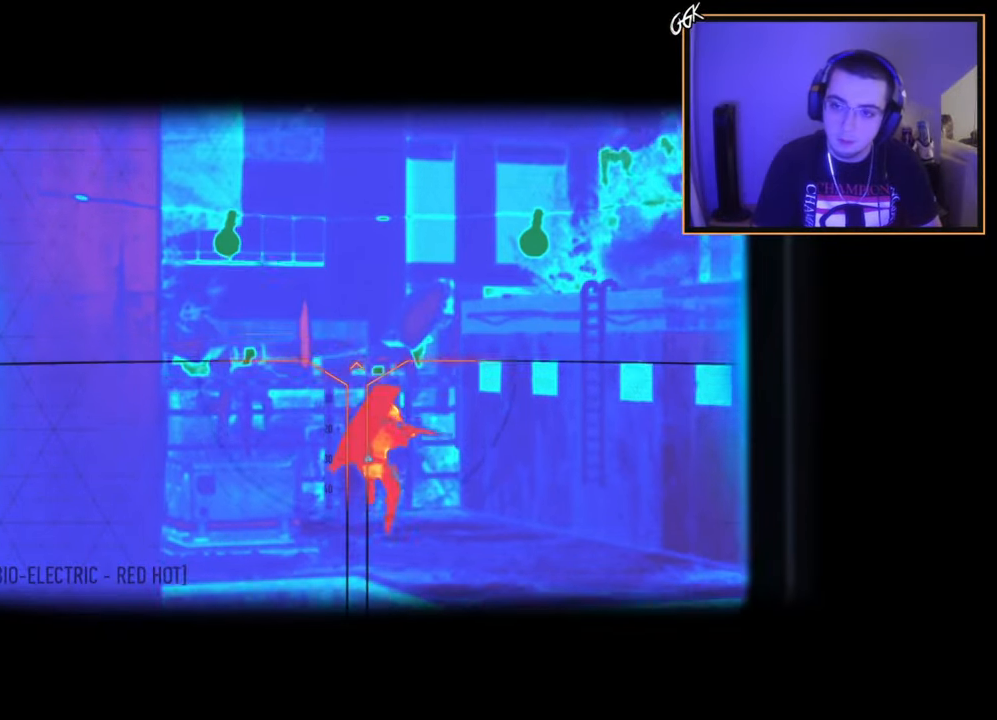
{"buttons": ["L2", "L3"], "left_stick": "down-right", "right_stick": "down-right", "events": [[134, "right_stick", "down-right"], [200, "right_stick", "center"], [217, "R2", "down"], [384, "R2", "up"], [451, "left_stick", "down-right"], [484, "right_stick", "down-right"]]}
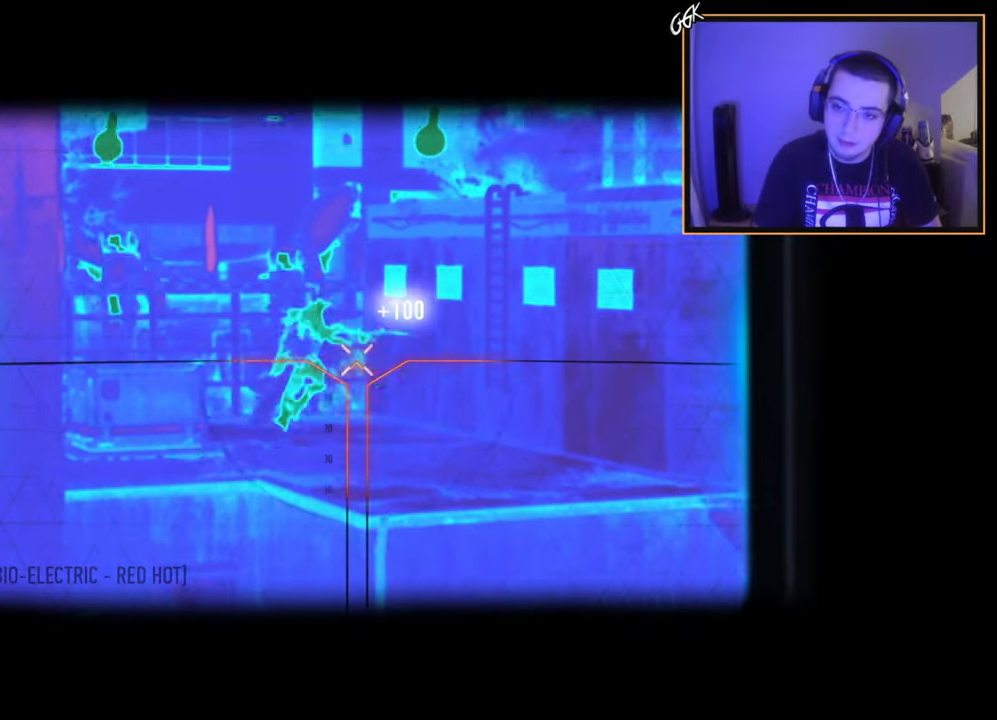
{"buttons": [], "left_stick": "left", "right_stick": "left", "events": [[16, "right_stick", "center"], [83, "left_stick", "center"], [116, "L3", "up"], [150, "L2", "up"], [333, "left_stick", "left"], [417, "right_stick", "left"]]}
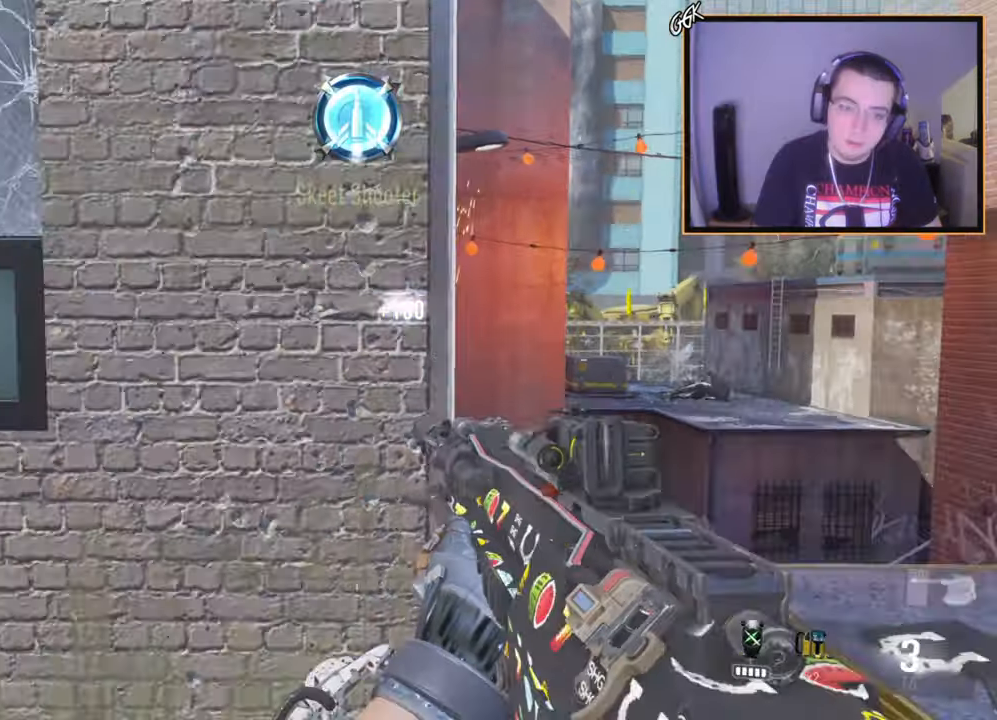
{"buttons": [], "left_stick": "up", "right_stick": "right", "events": [[17, "left_stick", "up-left"], [117, "L3", "down"], [134, "right_stick", "center"], [300, "left_stick", "up"], [367, "L3", "up"], [400, "right_stick", "right"]]}
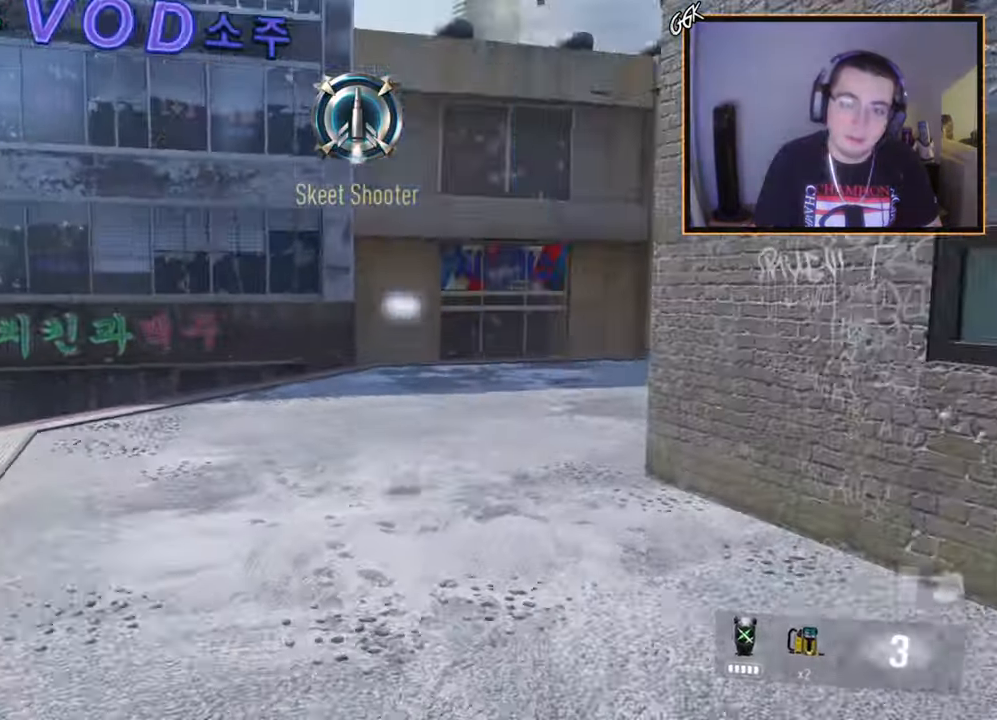
{"buttons": [], "left_stick": "up", "right_stick": "center", "events": [[50, "right_stick", "center"], [350, "right_stick", "right"], [483, "right_stick", "center"]]}
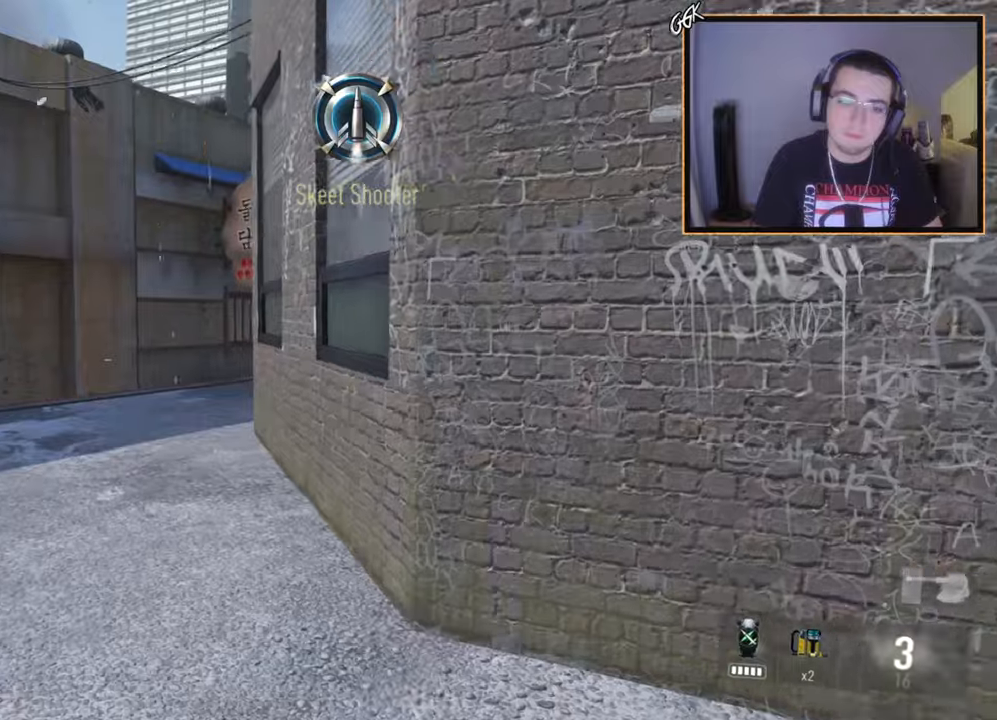
{"buttons": [], "left_stick": "up", "right_stick": "center", "events": []}
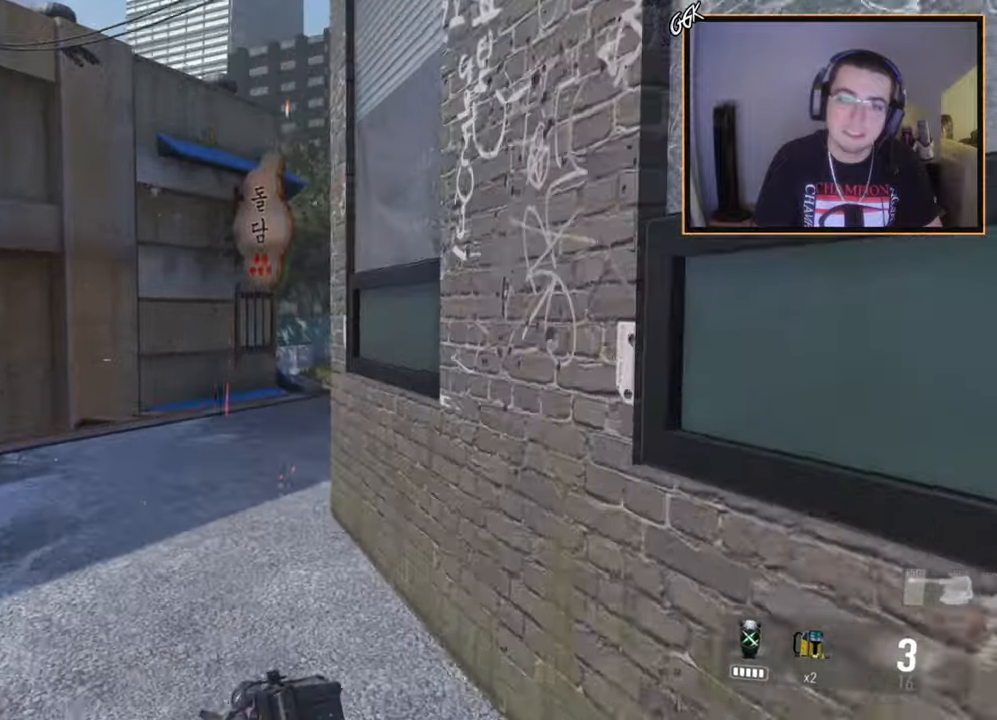
{"buttons": [], "left_stick": "up", "right_stick": "center", "events": []}
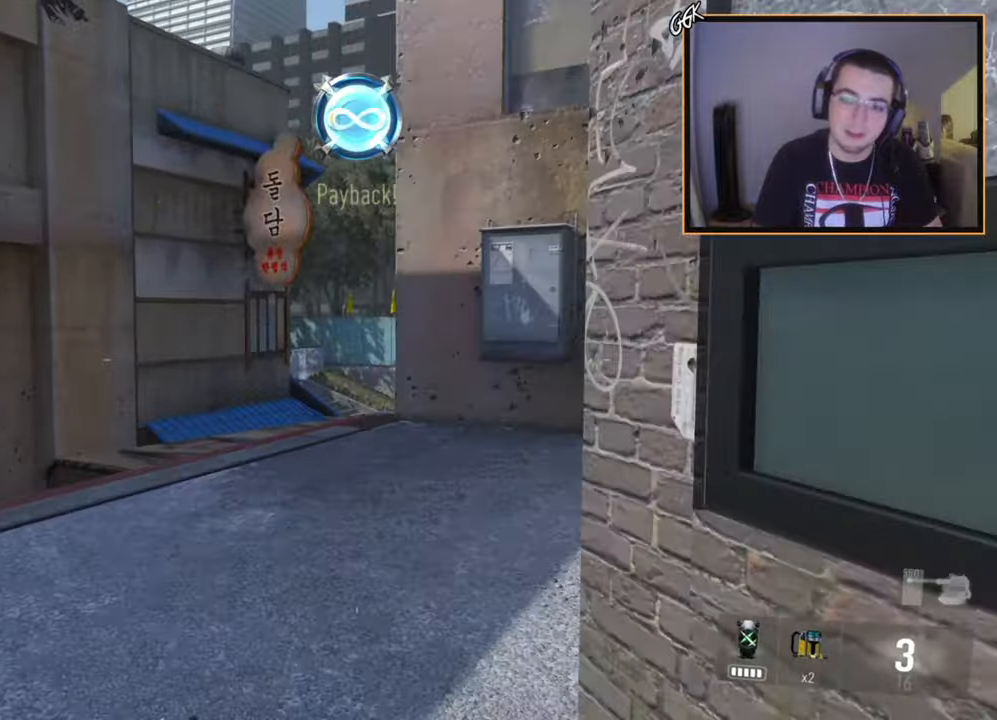
{"buttons": ["L2"], "left_stick": "center", "right_stick": "center", "events": [[417, "L2", "down"], [451, "left_stick", "center"]]}
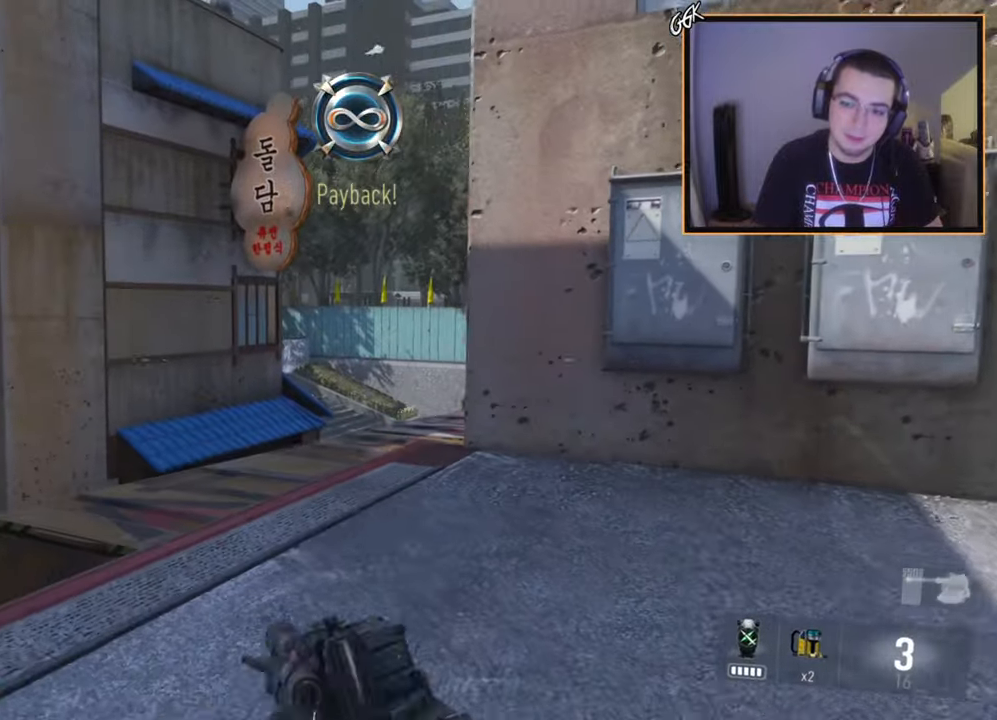
{"buttons": ["L2", "L3"], "left_stick": "up-left", "right_stick": "center", "events": [[66, "left_stick", "up-left"], [116, "L3", "down"], [283, "left_stick", "left"], [283, "right_stick", "up"], [367, "right_stick", "center"], [417, "right_stick", "down-left"], [450, "left_stick", "up-left"], [500, "right_stick", "center"]]}
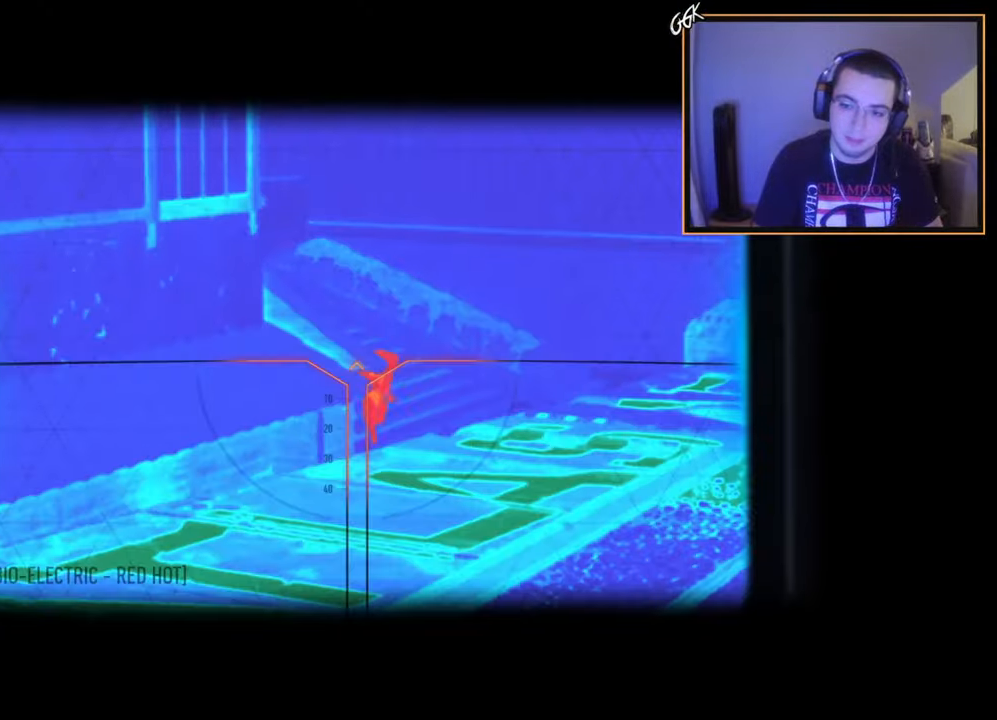
{"buttons": ["L2", "L3"], "left_stick": "right", "right_stick": "center", "events": [[234, "left_stick", "right"], [334, "R2", "down"], [400, "R2", "up"]]}
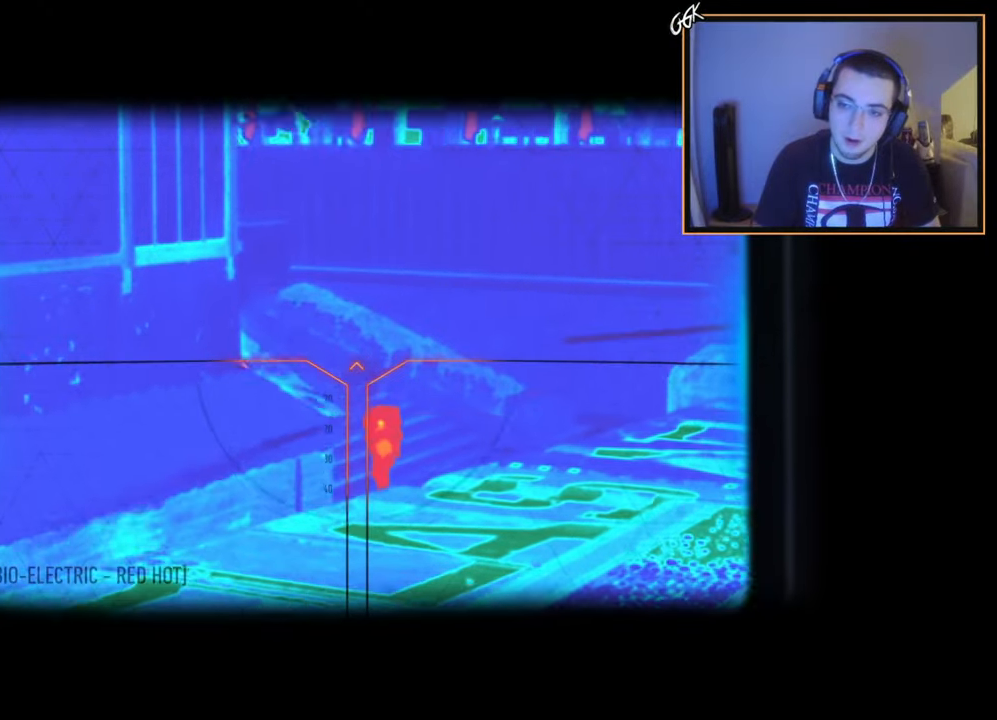
{"buttons": ["L2", "L3"], "left_stick": "right", "right_stick": "center", "events": [[50, "right_stick", "down-right"], [100, "right_stick", "center"], [150, "R2", "down"], [333, "R2", "up"], [383, "left_stick", "center"], [467, "left_stick", "right"]]}
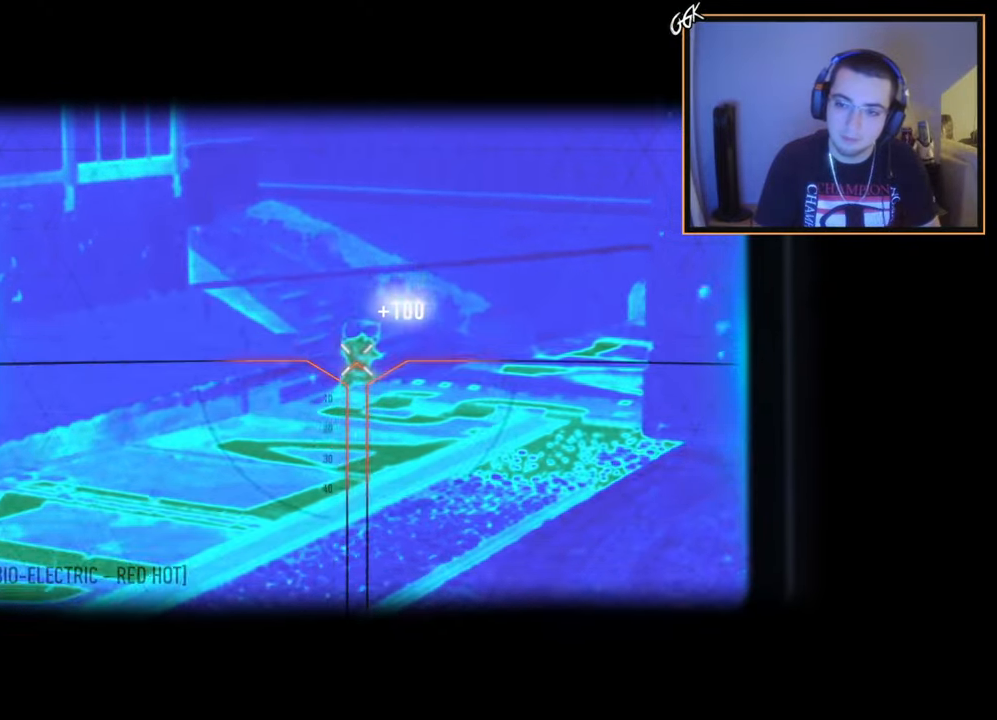
{"buttons": [], "left_stick": "up", "right_stick": "center", "events": [[67, "L3", "up"], [83, "L2", "up"], [83, "left_stick", "up"], [150, "L3", "down"], [367, "L3", "up"], [400, "right_stick", "right"], [484, "right_stick", "center"]]}
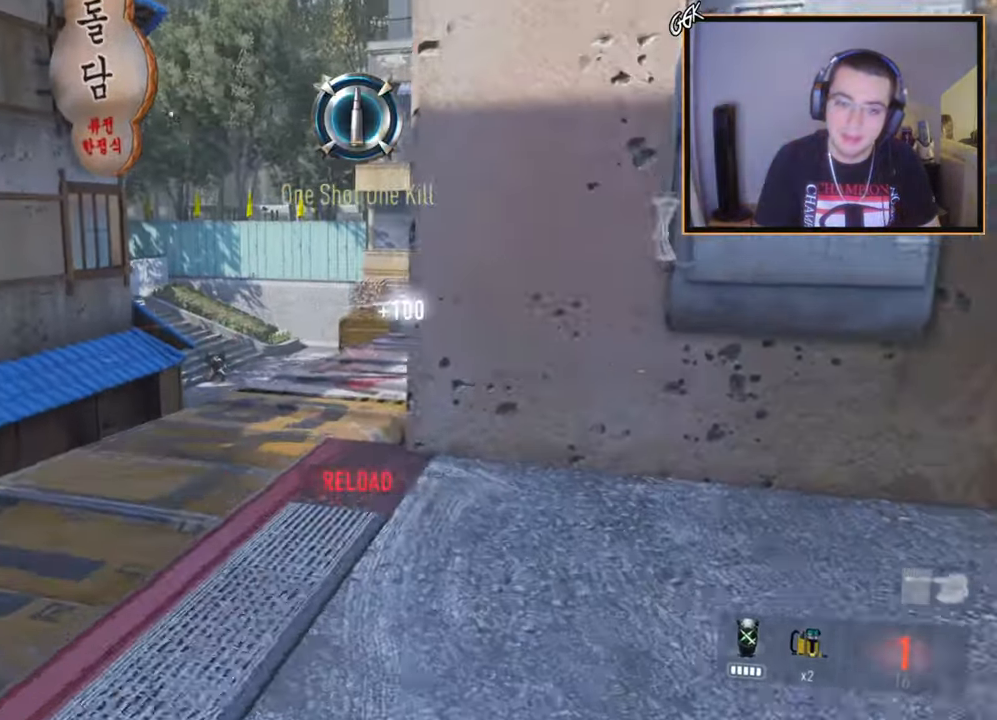
{"buttons": [], "left_stick": "up", "right_stick": "center", "events": []}
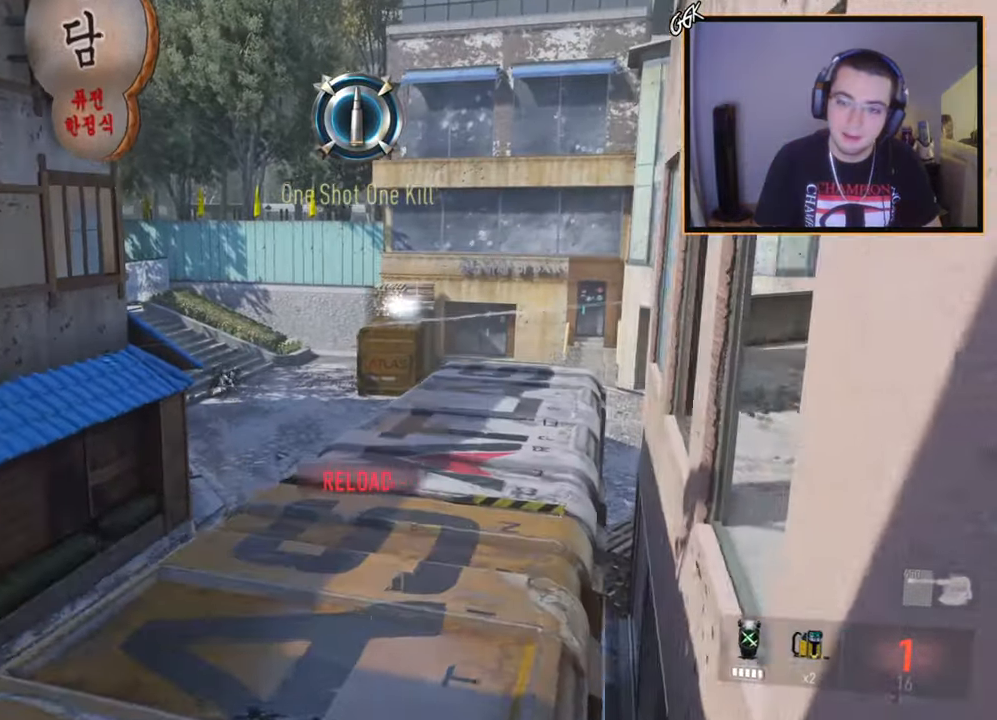
{"buttons": [], "left_stick": "up", "right_stick": "center", "events": [[33, "right_stick", "right"], [117, "right_stick", "center"]]}
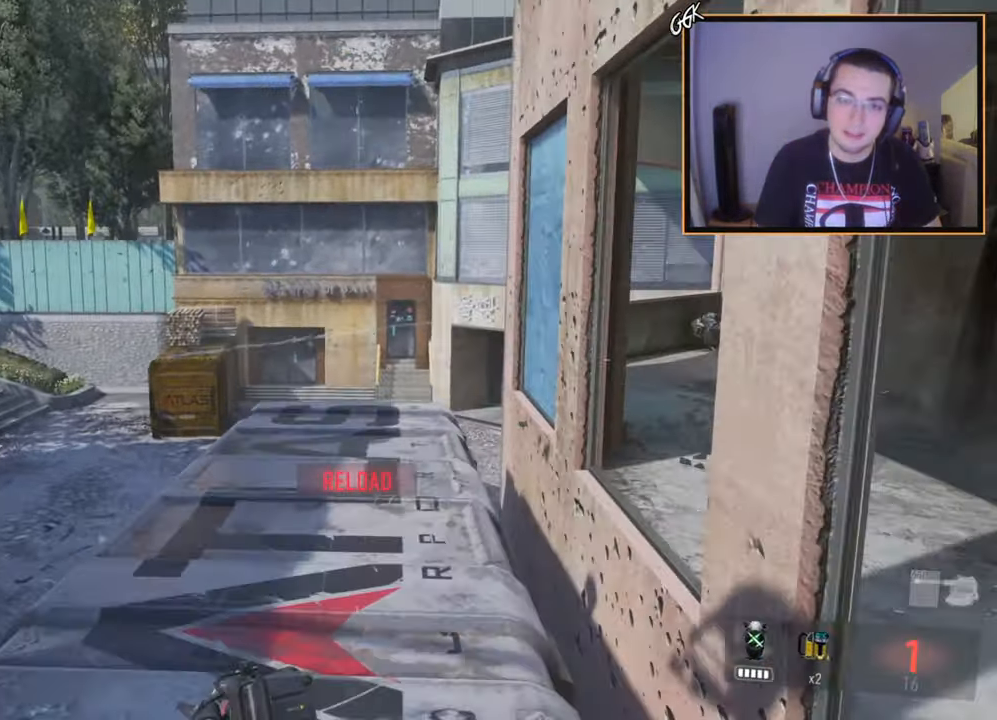
{"buttons": [], "left_stick": "up", "right_stick": "right", "events": [[333, "right_stick", "right"]]}
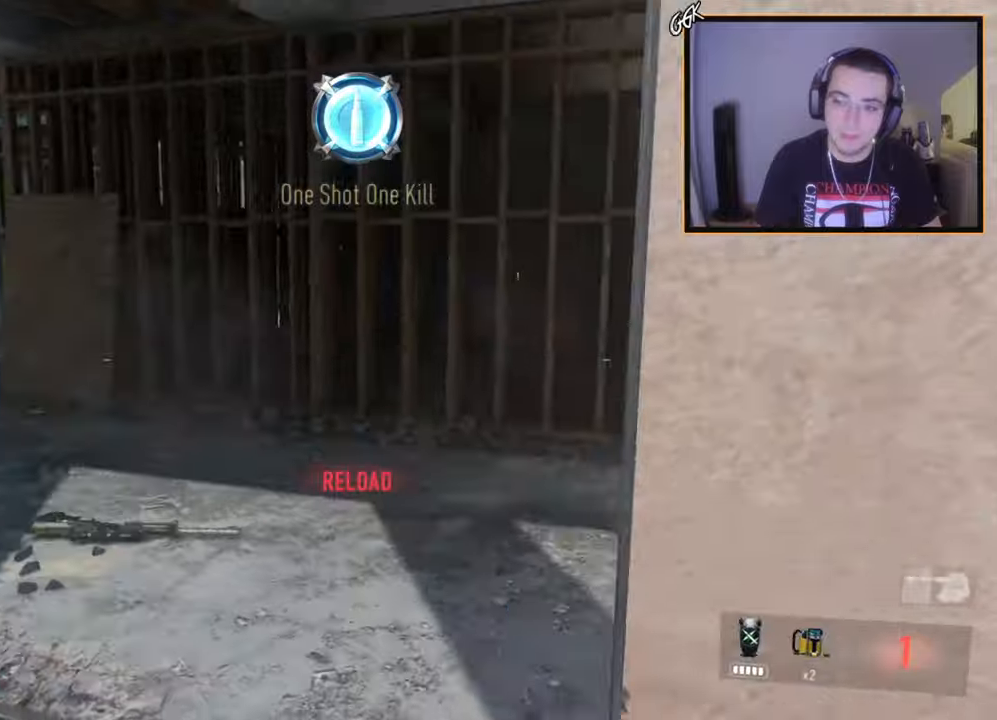
{"buttons": [], "left_stick": "left", "right_stick": "center", "events": [[17, "right_stick", "center"], [217, "left_stick", "up-left"], [250, "right_stick", "left"], [417, "left_stick", "left"], [451, "right_stick", "center"]]}
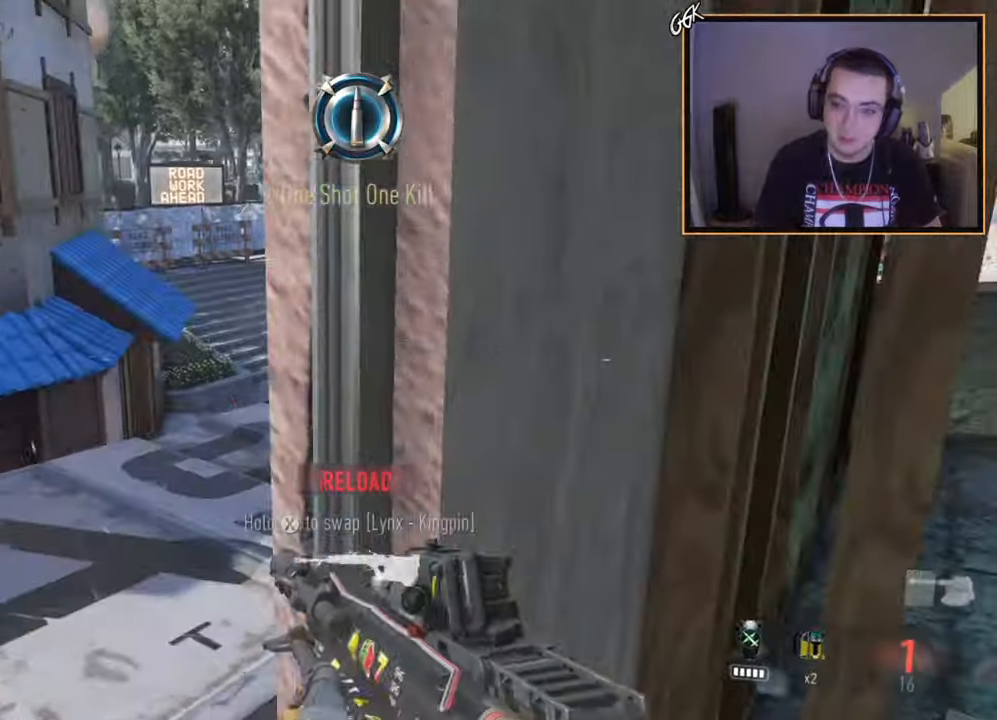
{"buttons": [], "left_stick": "up-left", "right_stick": "center", "events": [[183, "right_stick", "right"], [200, "left_stick", "up-left"], [300, "right_stick", "center"]]}
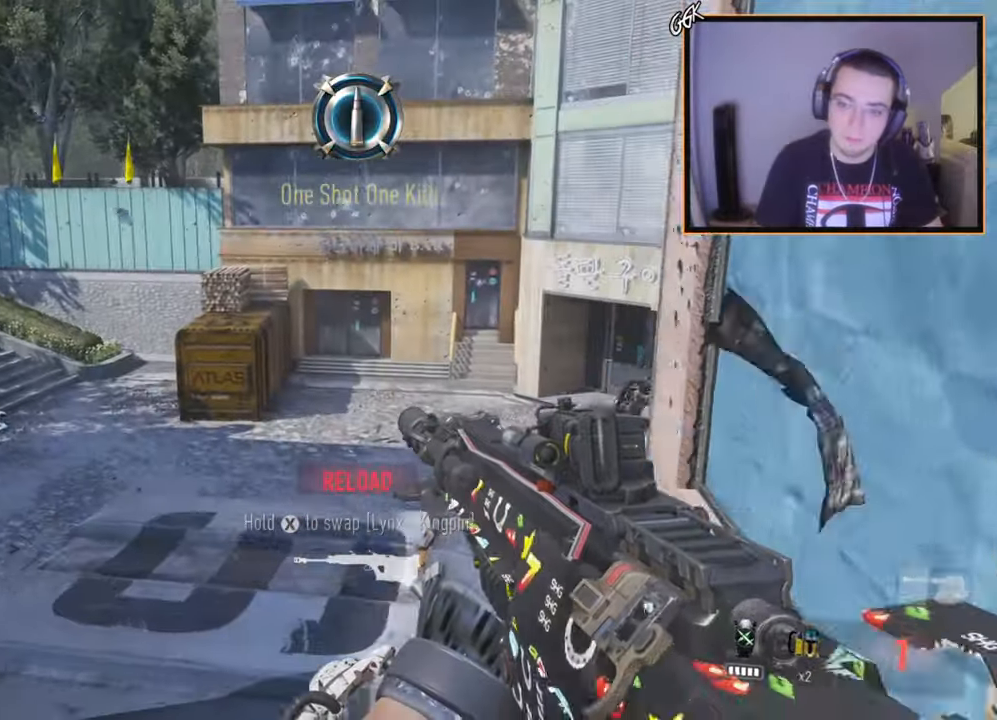
{"buttons": ["L3"], "left_stick": "up", "right_stick": "left", "events": [[100, "left_stick", "right"], [100, "right_stick", "right"], [284, "right_stick", "center"], [317, "left_stick", "up-right"], [384, "L3", "down"], [451, "left_stick", "up"], [484, "right_stick", "left"]]}
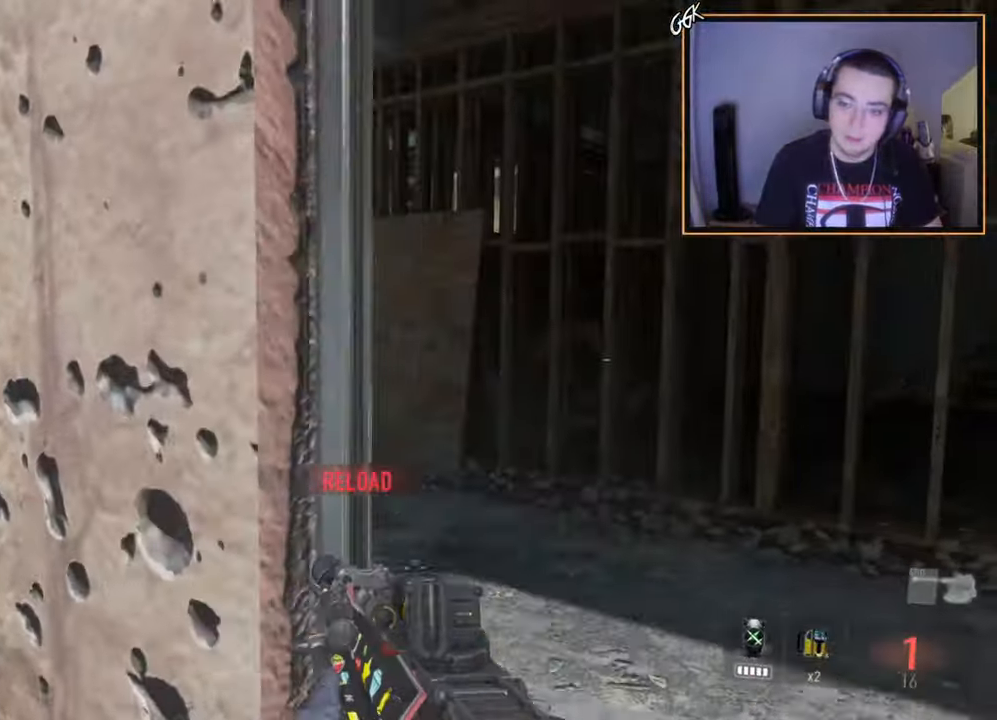
{"buttons": ["SQUARE"], "left_stick": "up", "right_stick": "center", "events": [[100, "L3", "up"], [100, "left_stick", "right"], [100, "right_stick", "center"], [233, "SQUARE", "down"], [233, "left_stick", "center"], [283, "left_stick", "up-left"], [367, "left_stick", "up"]]}